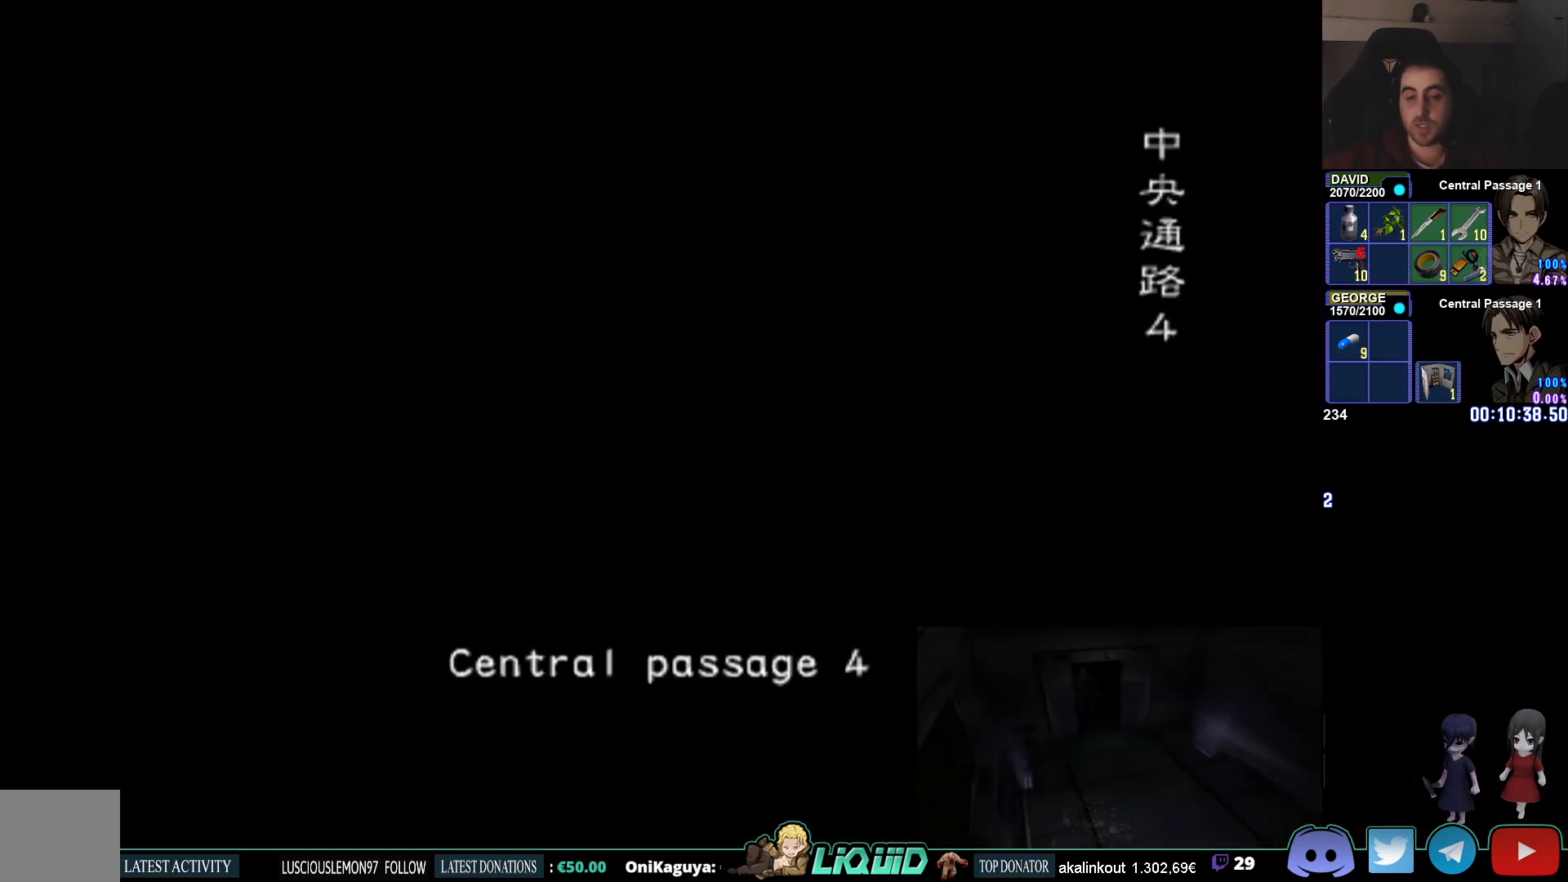
Gameplay with a controller (PlayStation layout); each line is a JSON object with the inputs held at the frame after it. "events" lists button and stick changes between this image and that frame as [ms after this image, input, new state], when the widget could be followed in between.
{"buttons": [], "left_stick": "center", "right_stick": "center", "events": []}
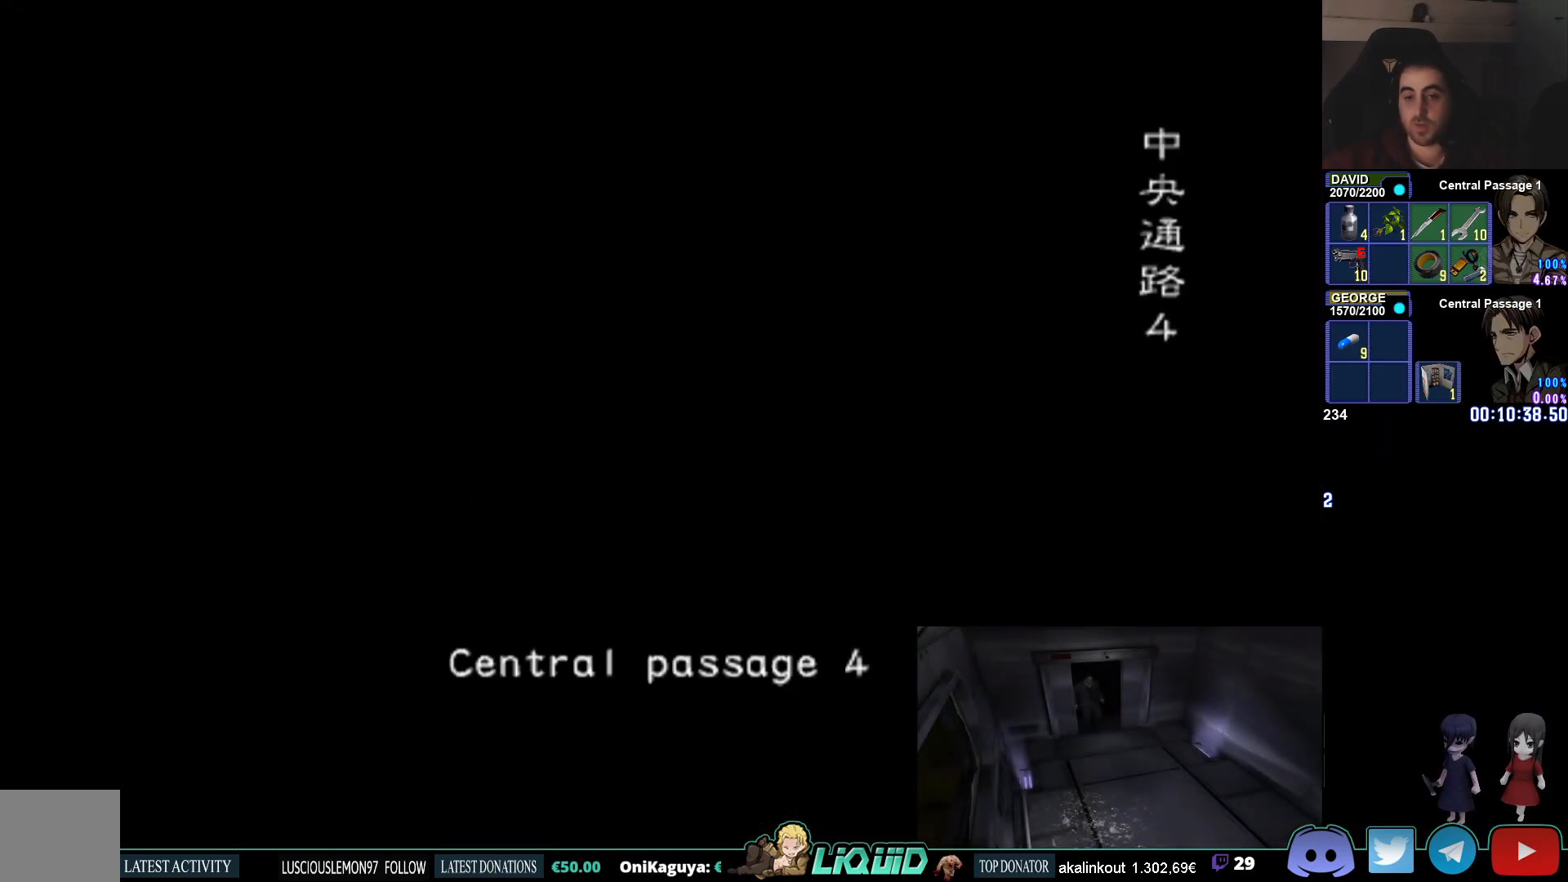
{"buttons": [], "left_stick": "center", "right_stick": "center", "events": []}
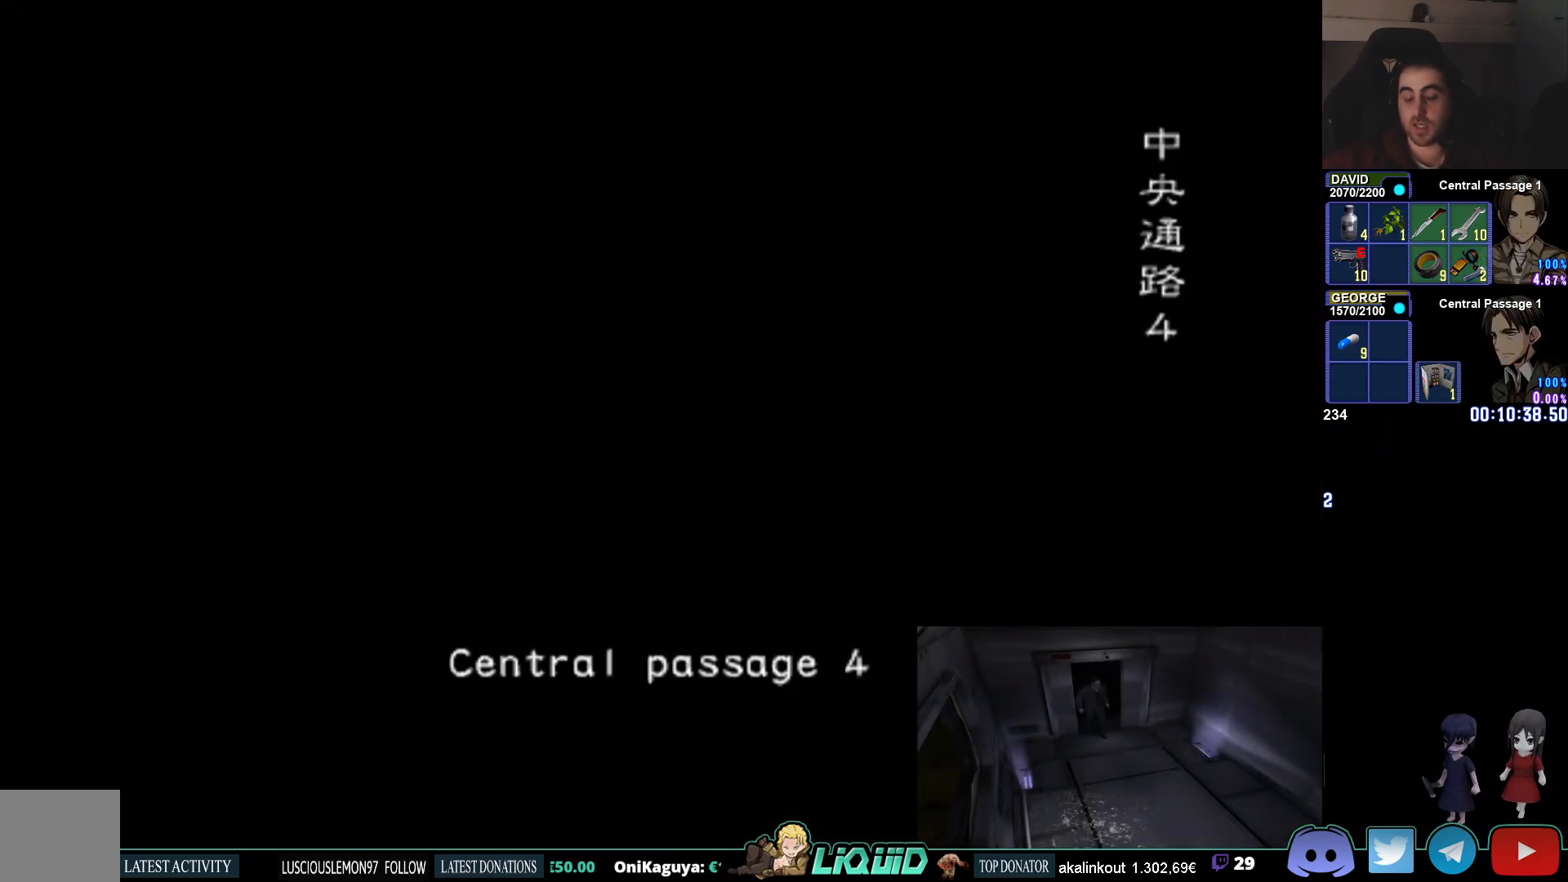
{"buttons": [], "left_stick": "center", "right_stick": "center", "events": []}
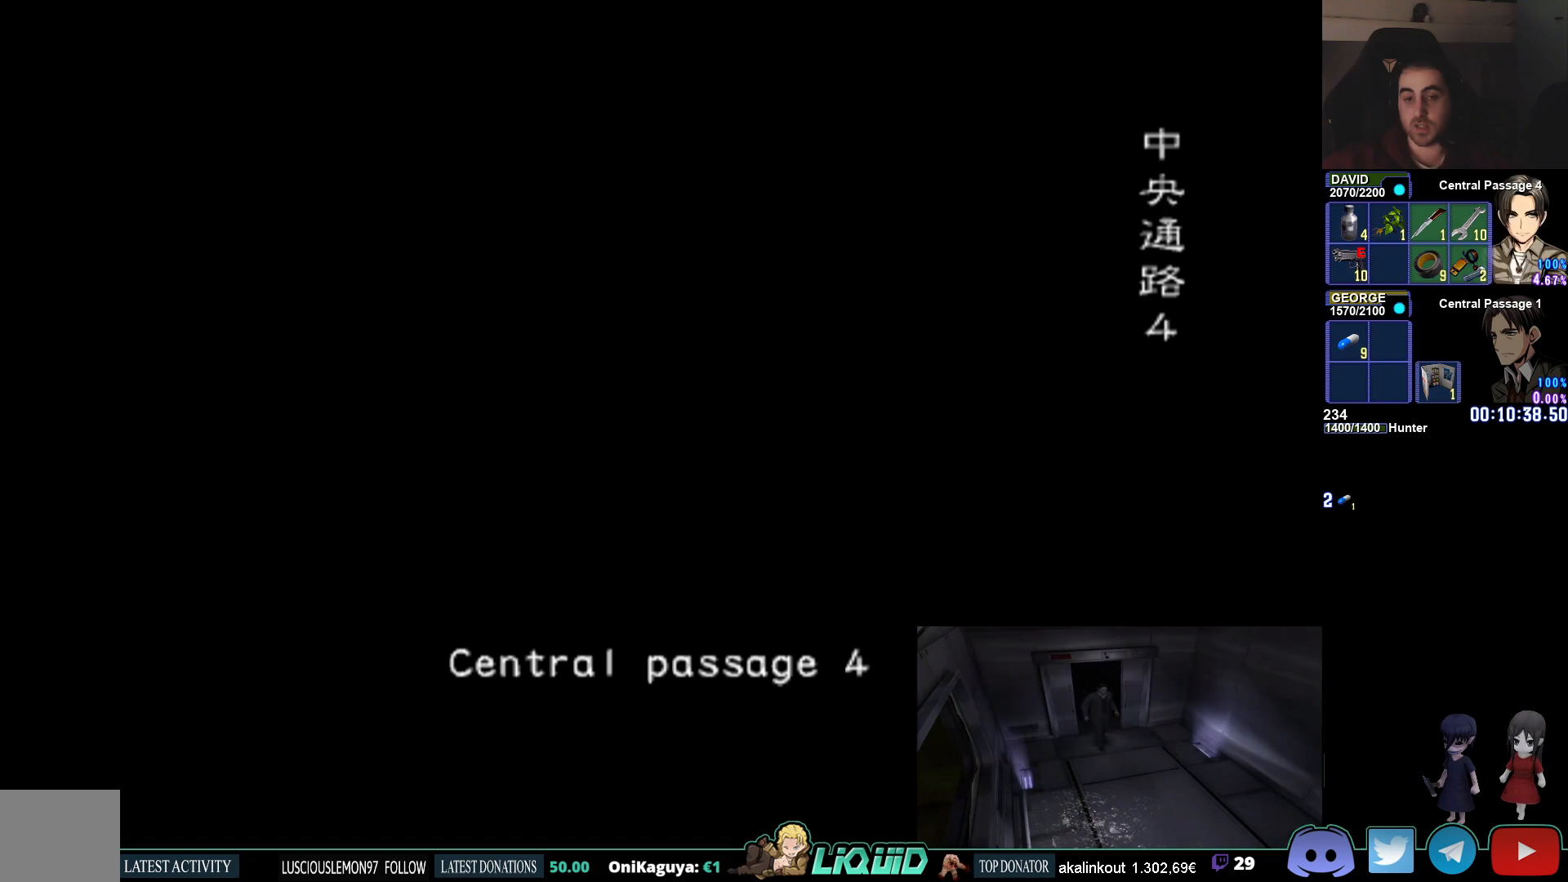
{"buttons": [], "left_stick": "center", "right_stick": "center", "events": []}
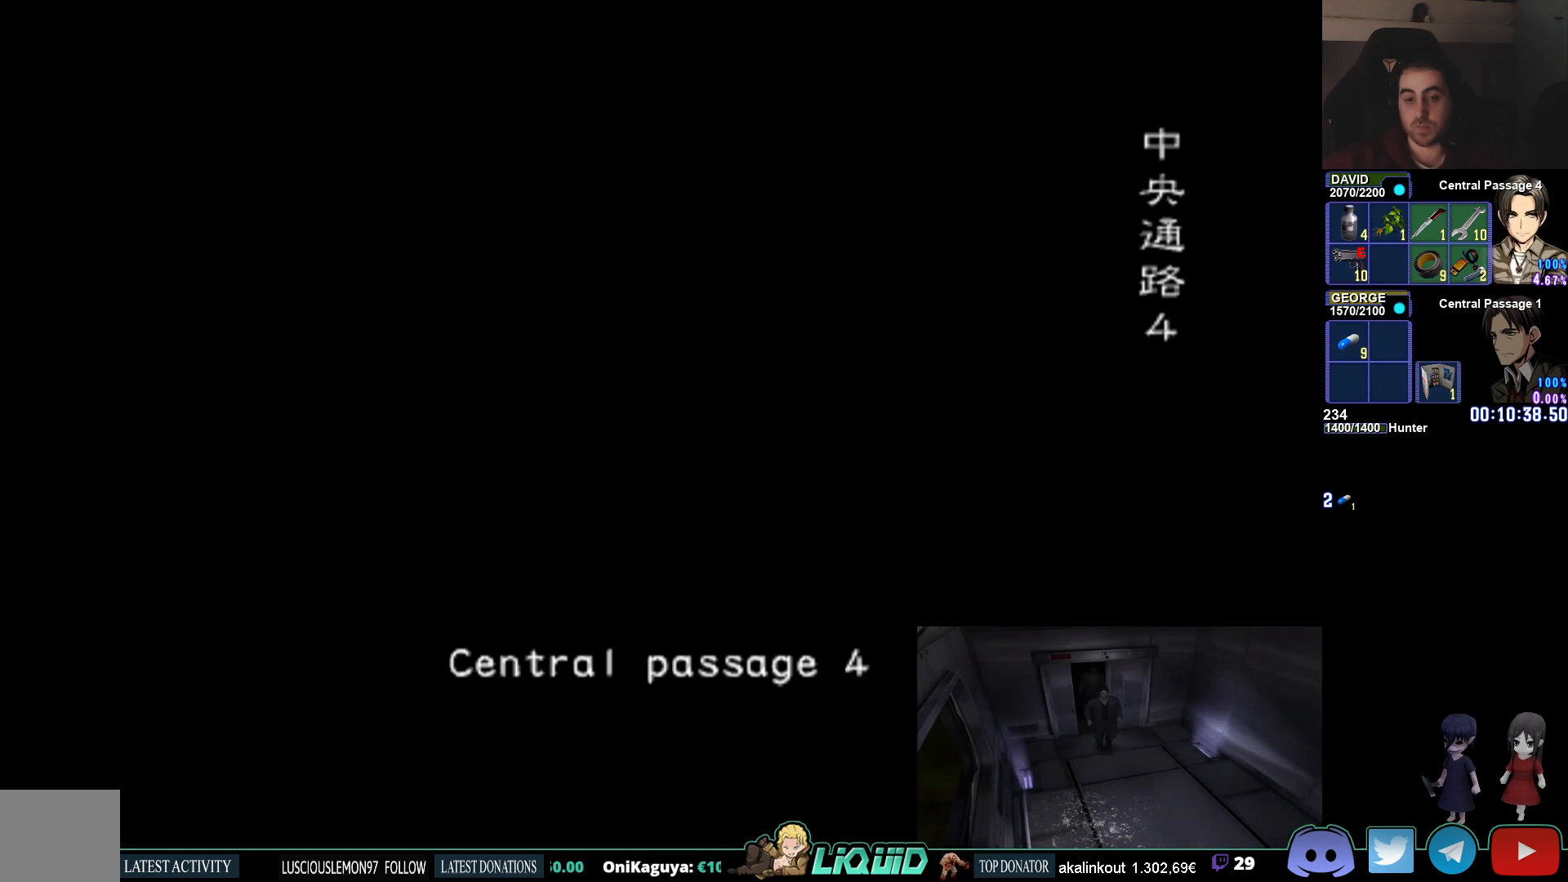
{"buttons": [], "left_stick": "center", "right_stick": "center", "events": []}
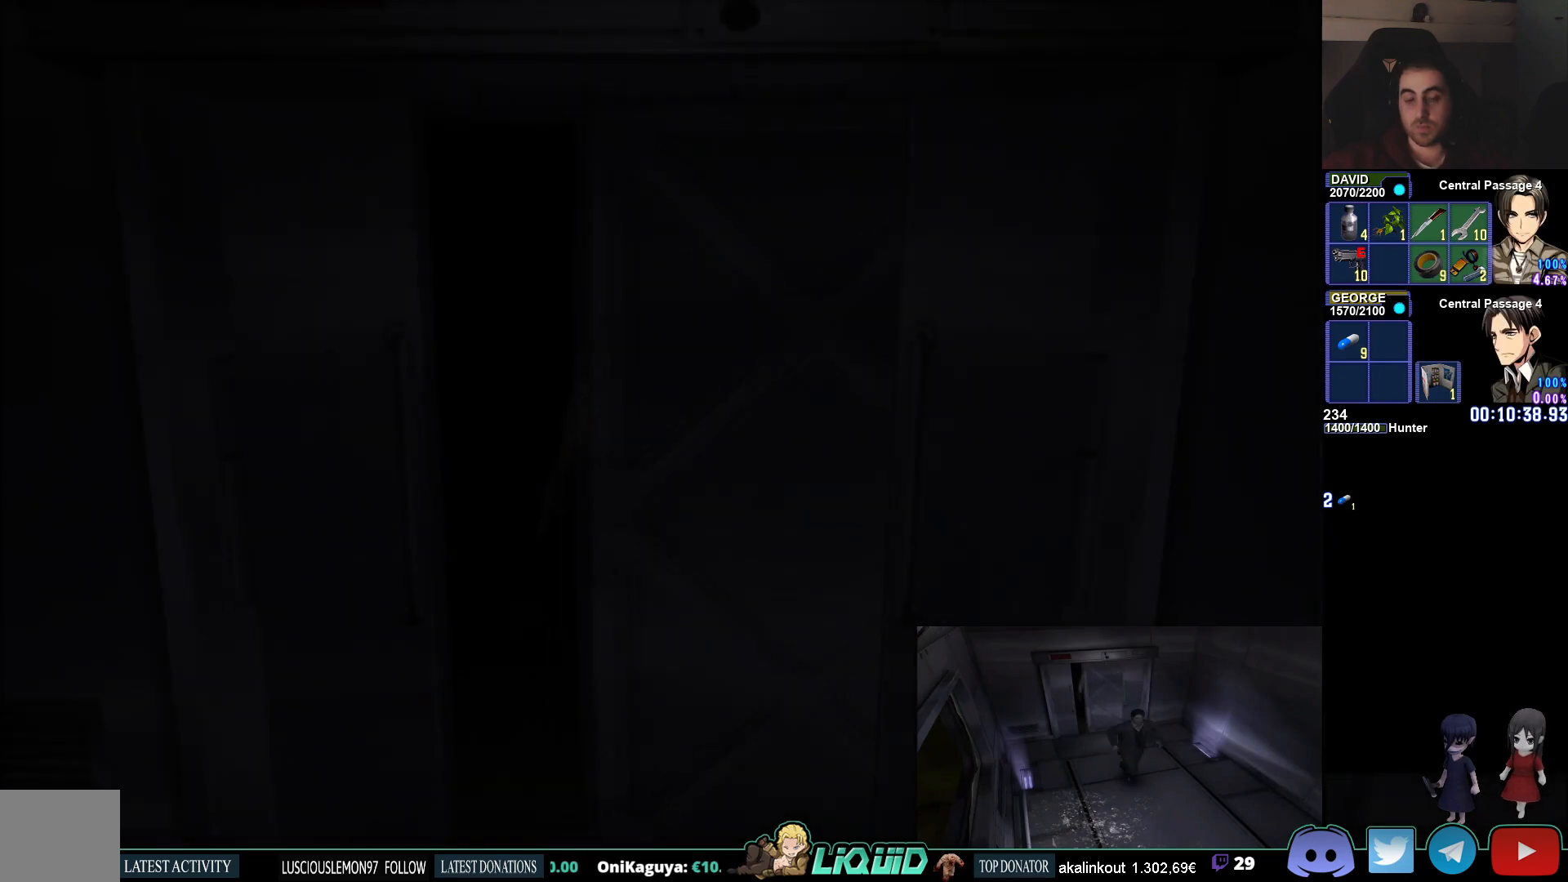
{"buttons": [], "left_stick": "center", "right_stick": "center", "events": []}
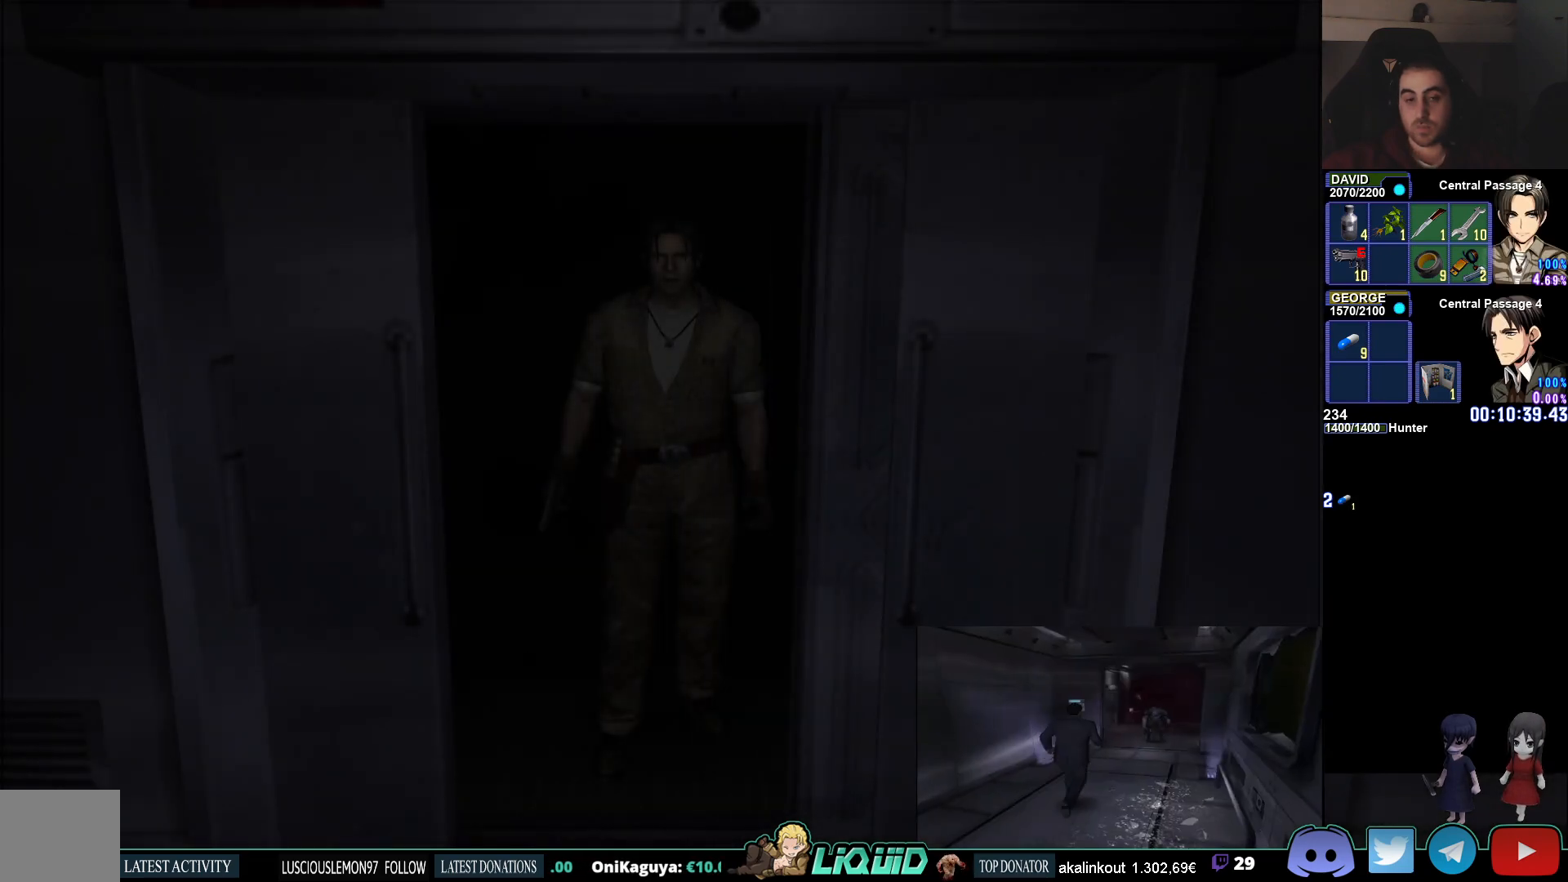
{"buttons": [], "left_stick": "center", "right_stick": "center", "events": [[317, "SQUARE", "down"], [433, "SQUARE", "up"]]}
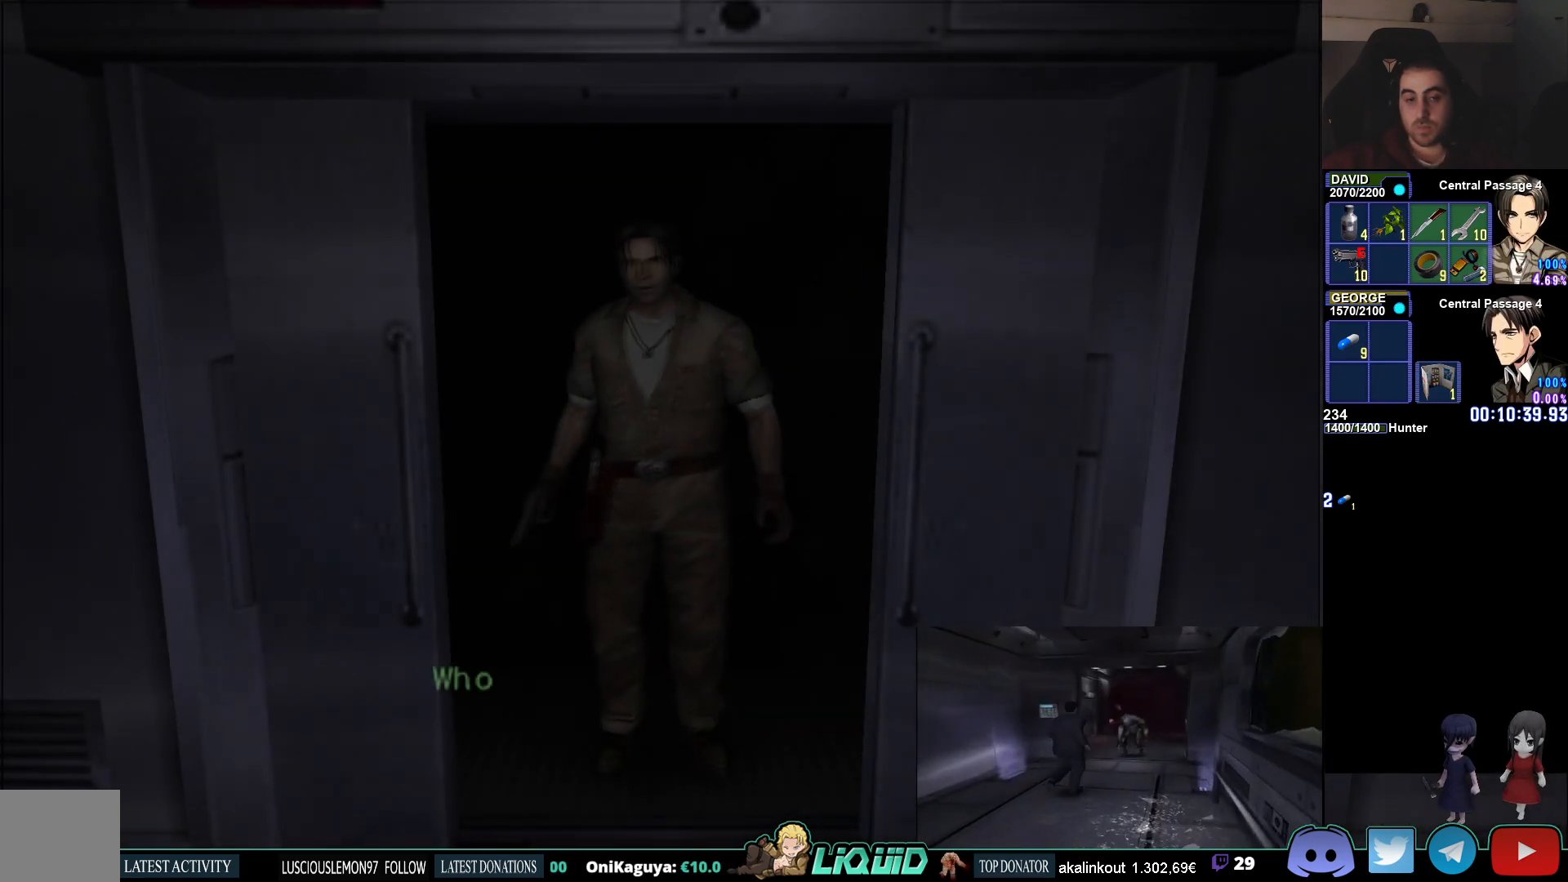
{"buttons": [], "left_stick": "center", "right_stick": "center", "events": []}
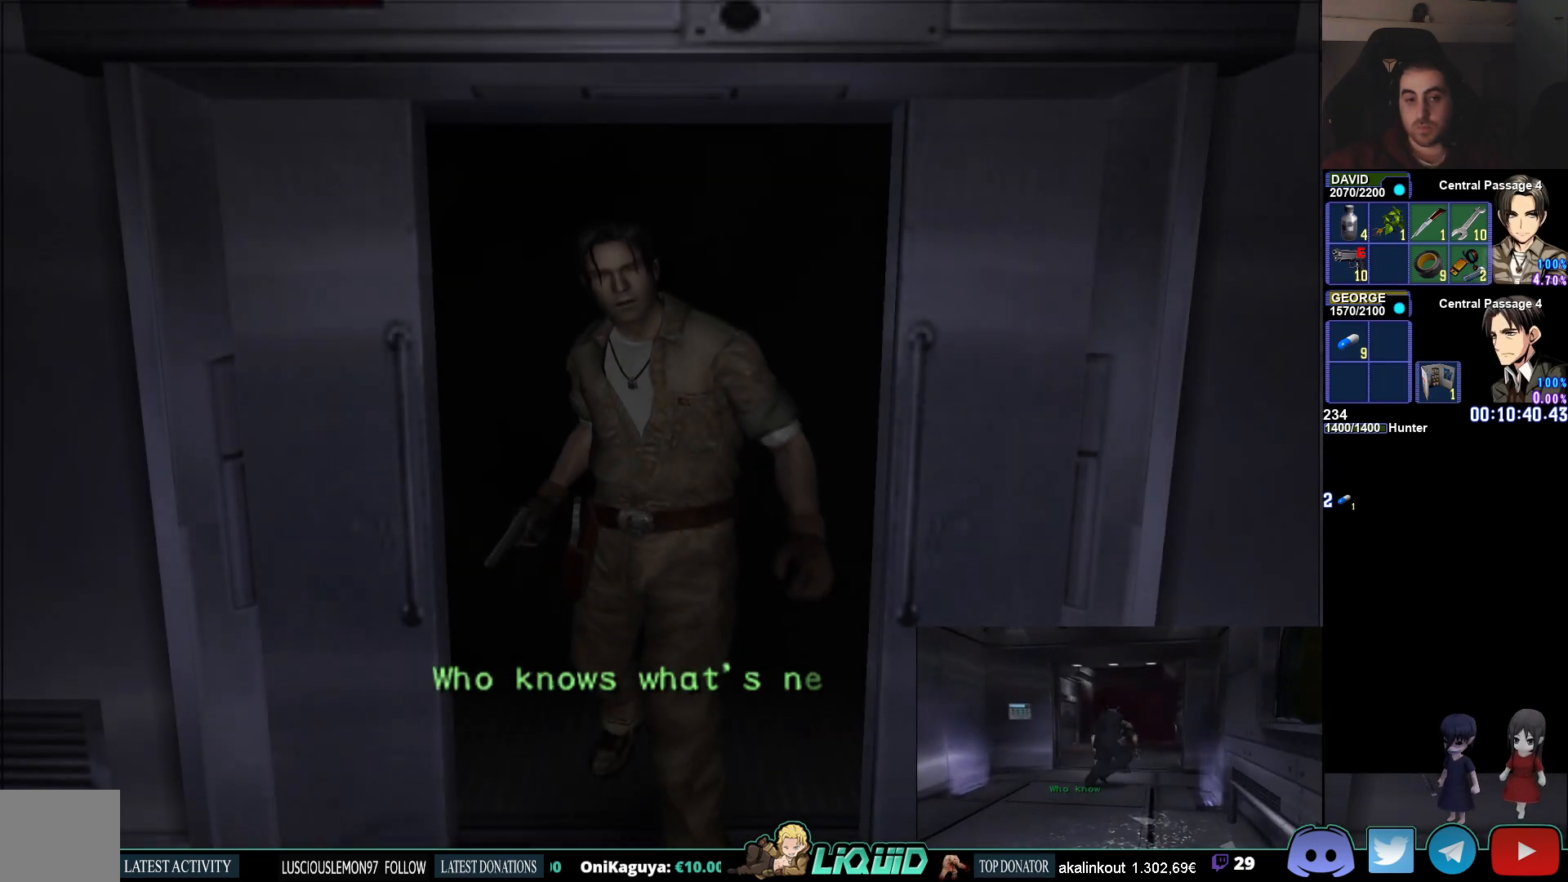
{"buttons": [], "left_stick": "center", "right_stick": "center", "events": []}
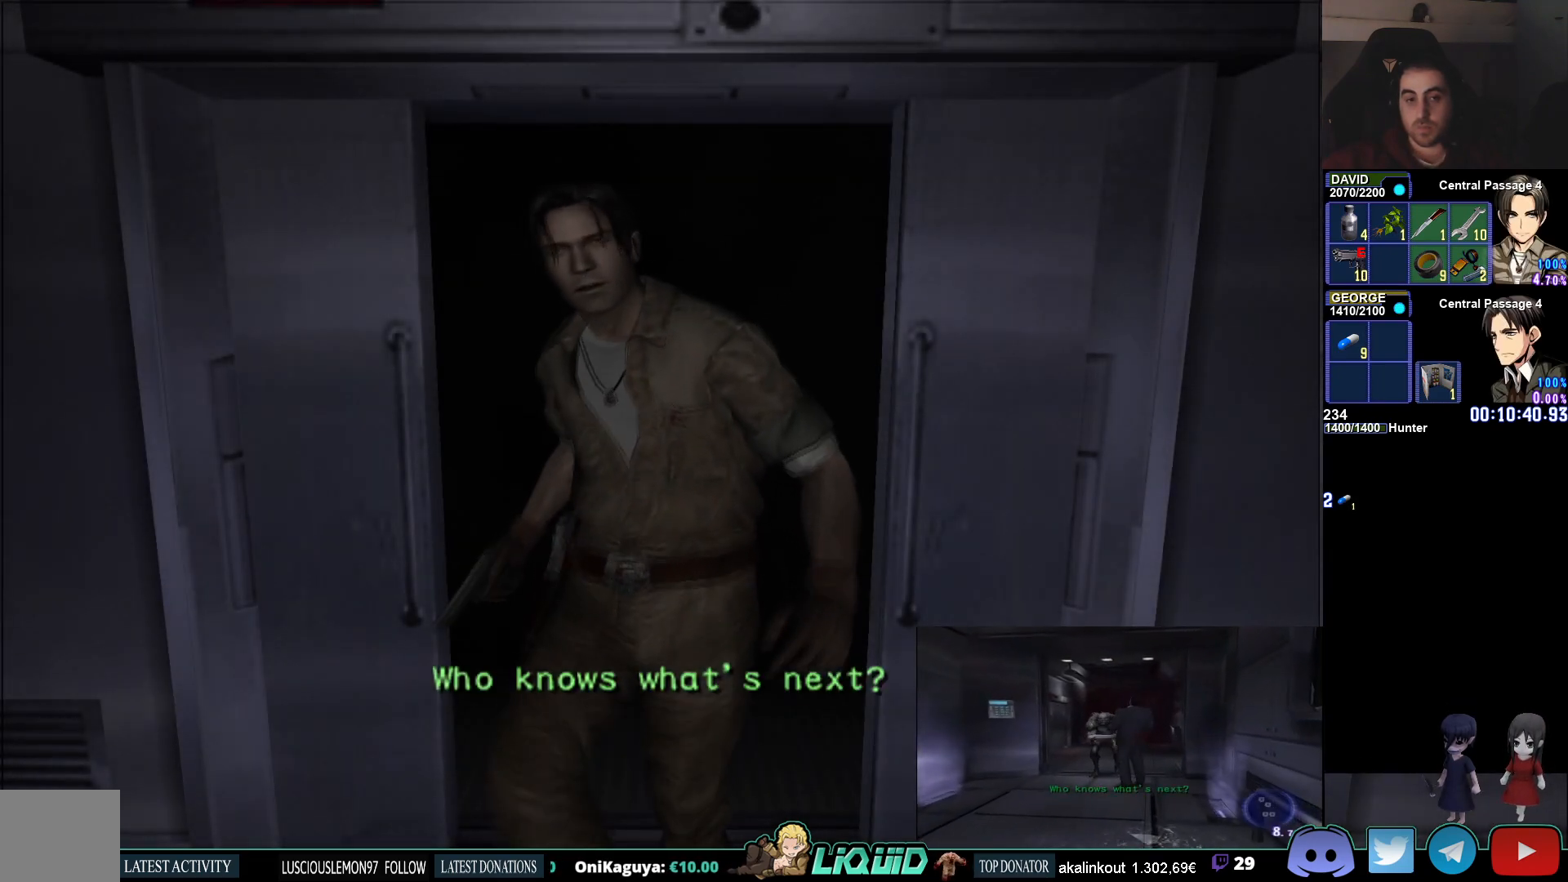
{"buttons": [], "left_stick": "center", "right_stick": "center", "events": []}
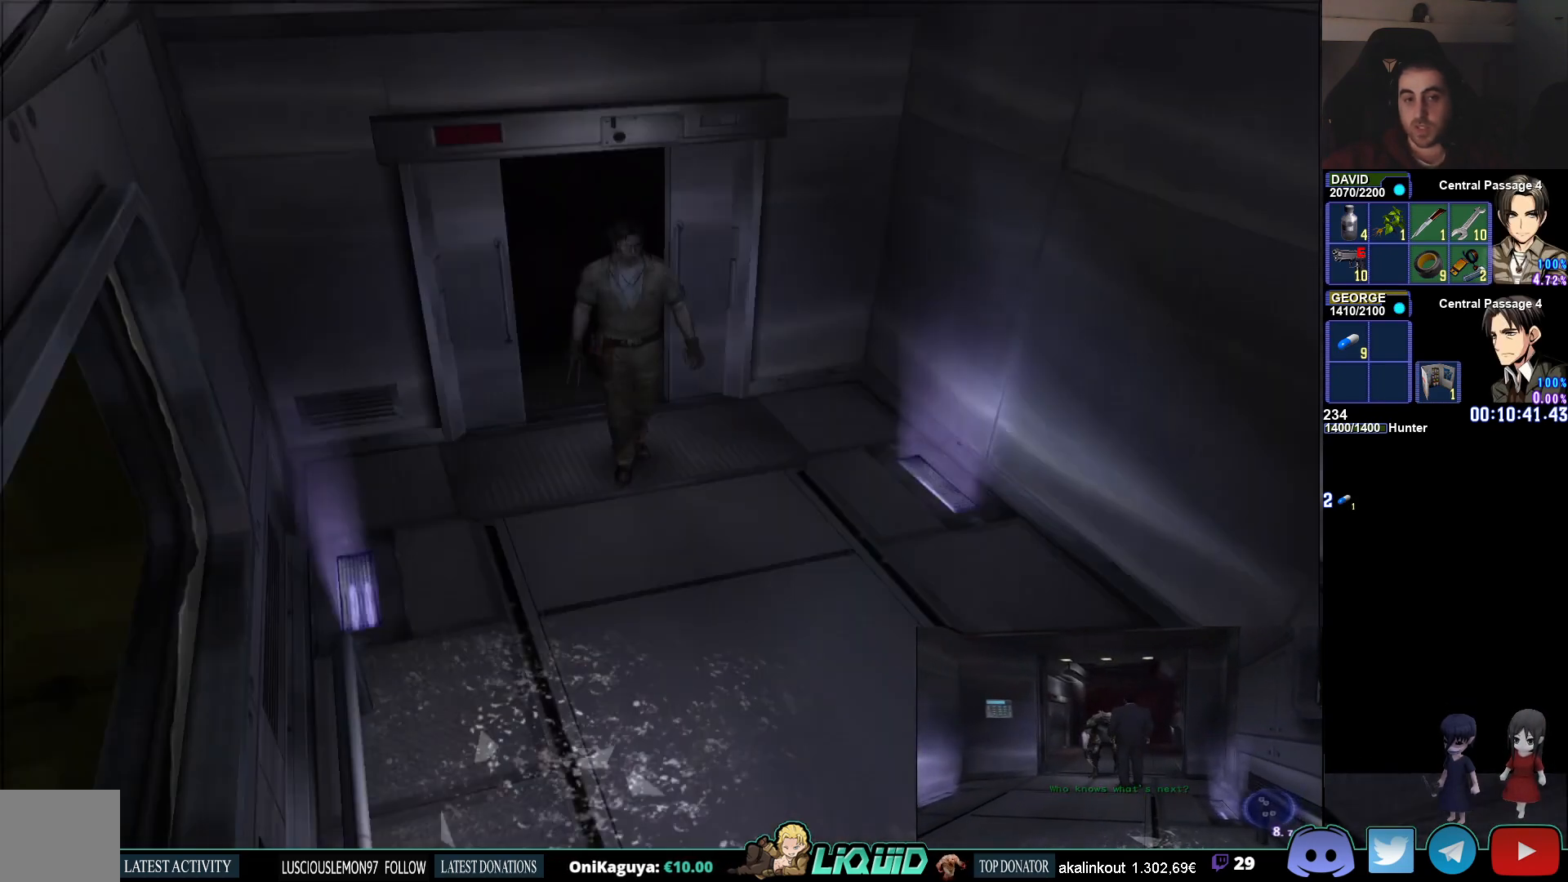
{"buttons": ["CIRCLE"], "left_stick": "down", "right_stick": "center", "events": [[150, "CIRCLE", "down"], [167, "left_stick", "down"]]}
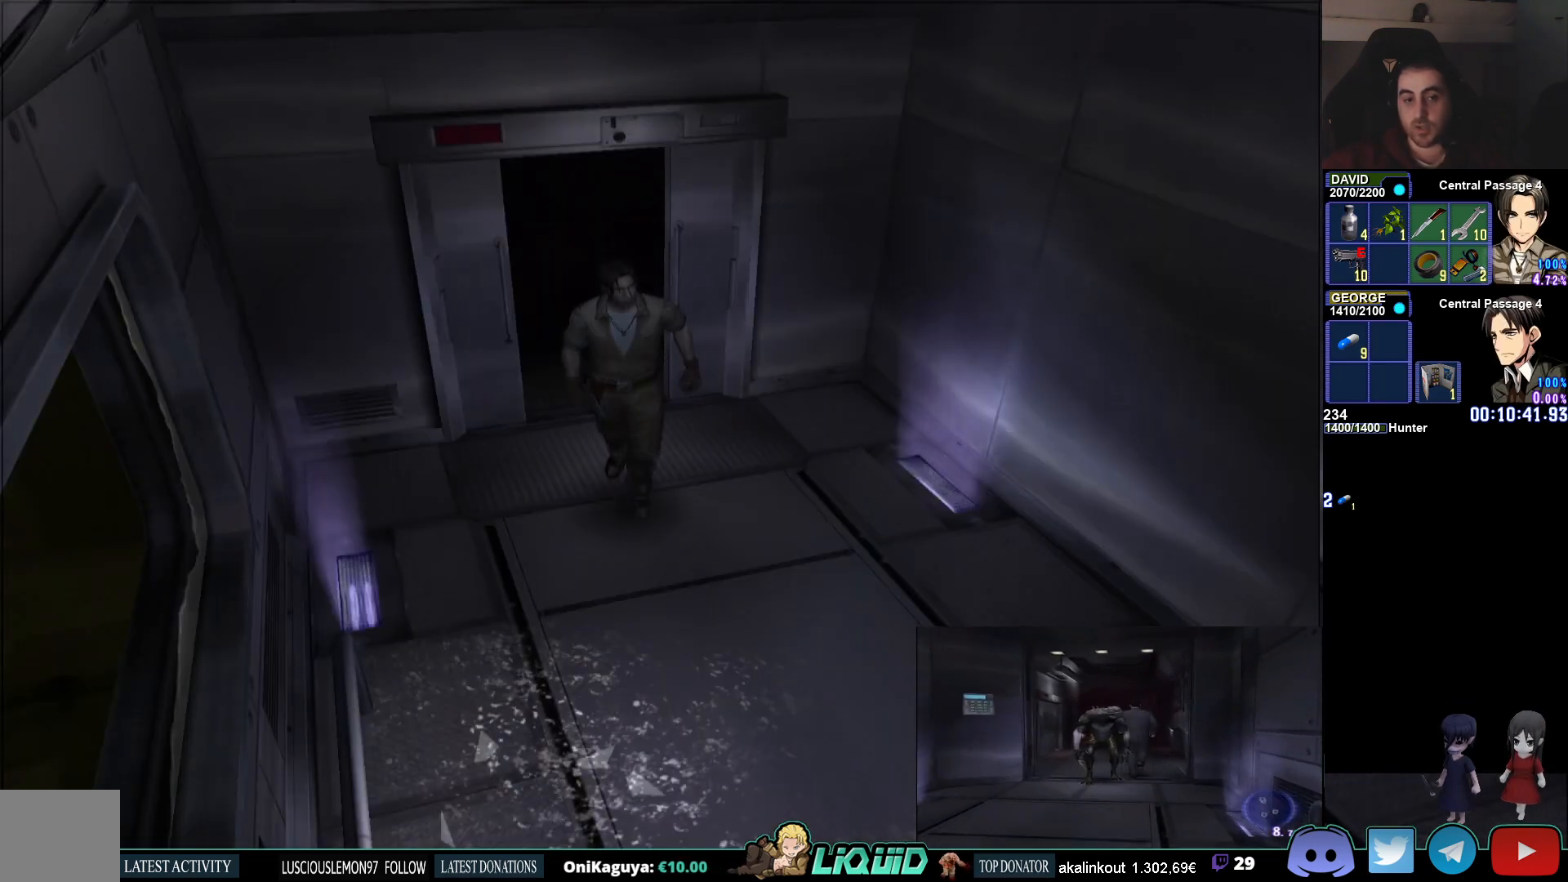
{"buttons": ["CIRCLE"], "left_stick": "down", "right_stick": "center", "events": []}
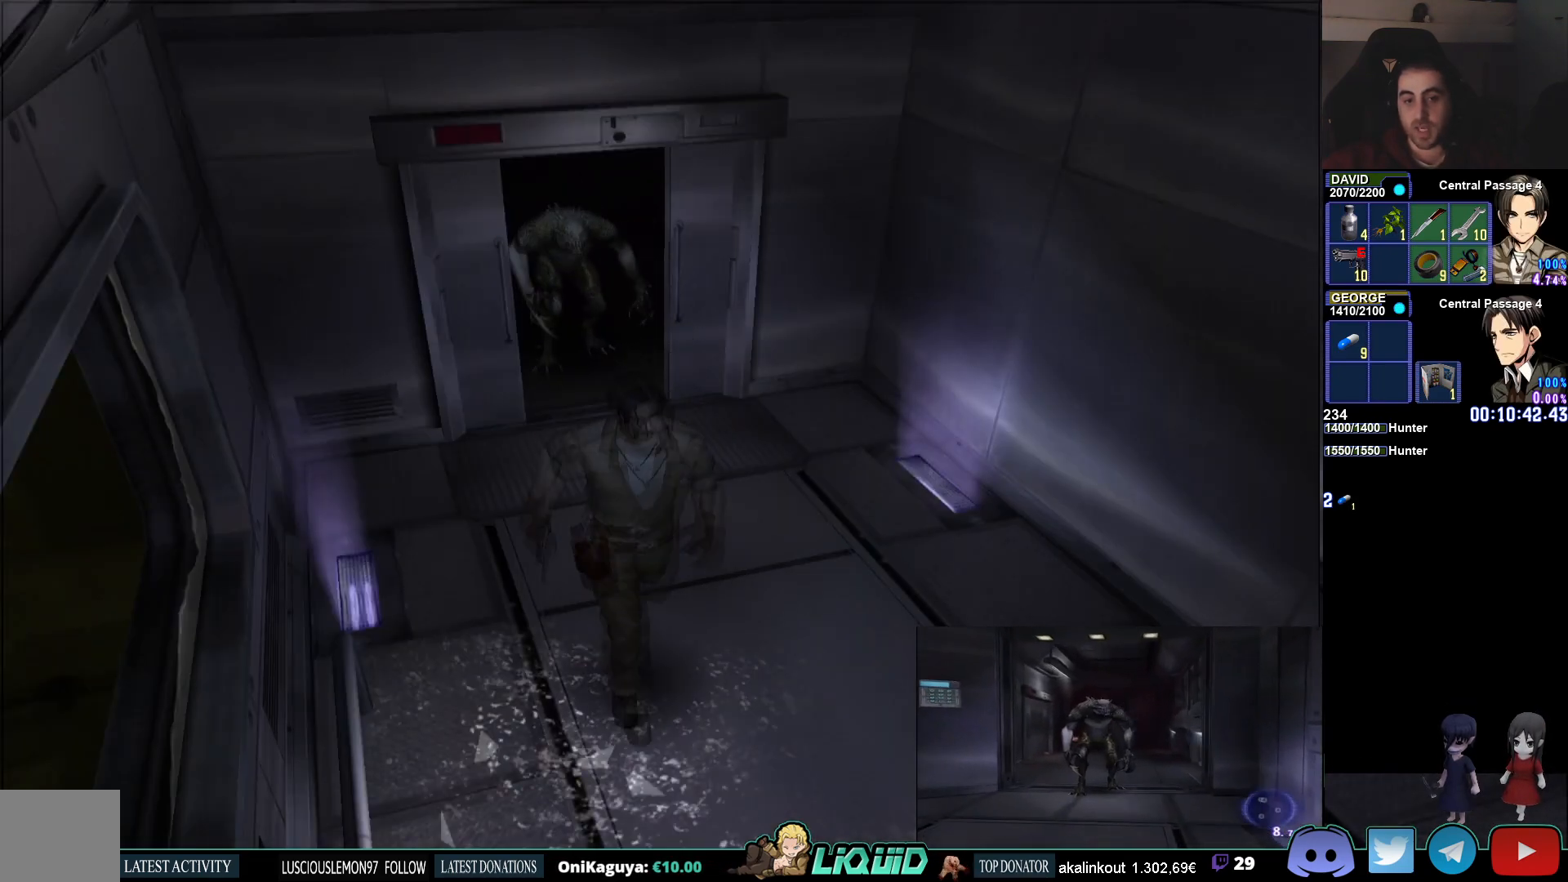
{"buttons": ["CIRCLE"], "left_stick": "up", "right_stick": "center", "events": [[250, "left_stick", "center"], [450, "left_stick", "up"]]}
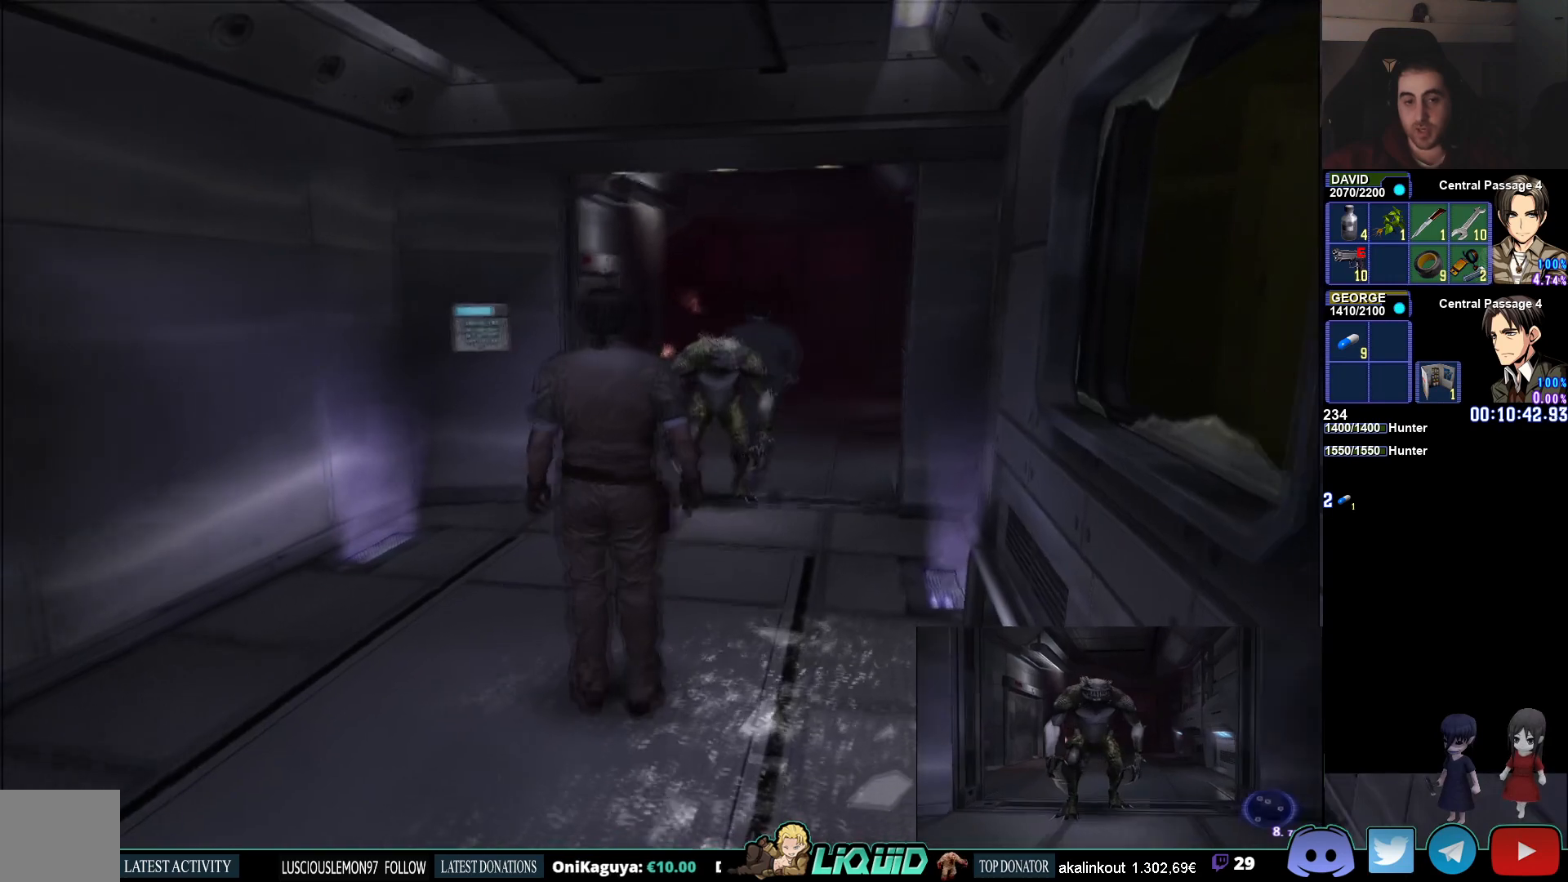
{"buttons": ["CIRCLE"], "left_stick": "up", "right_stick": "center", "events": []}
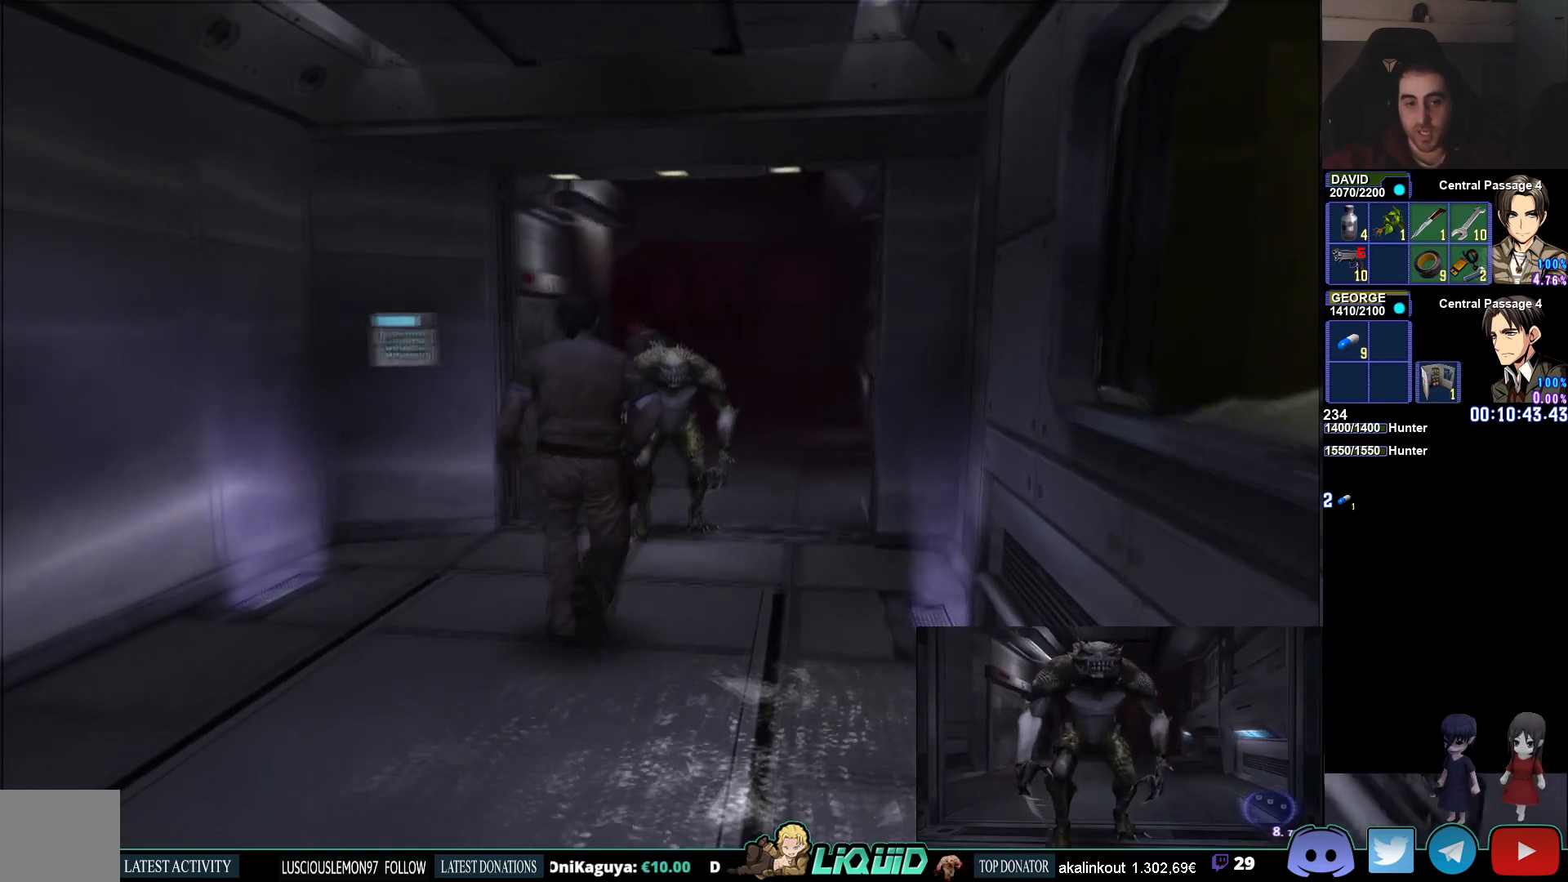
{"buttons": ["CIRCLE"], "left_stick": "up", "right_stick": "center", "events": []}
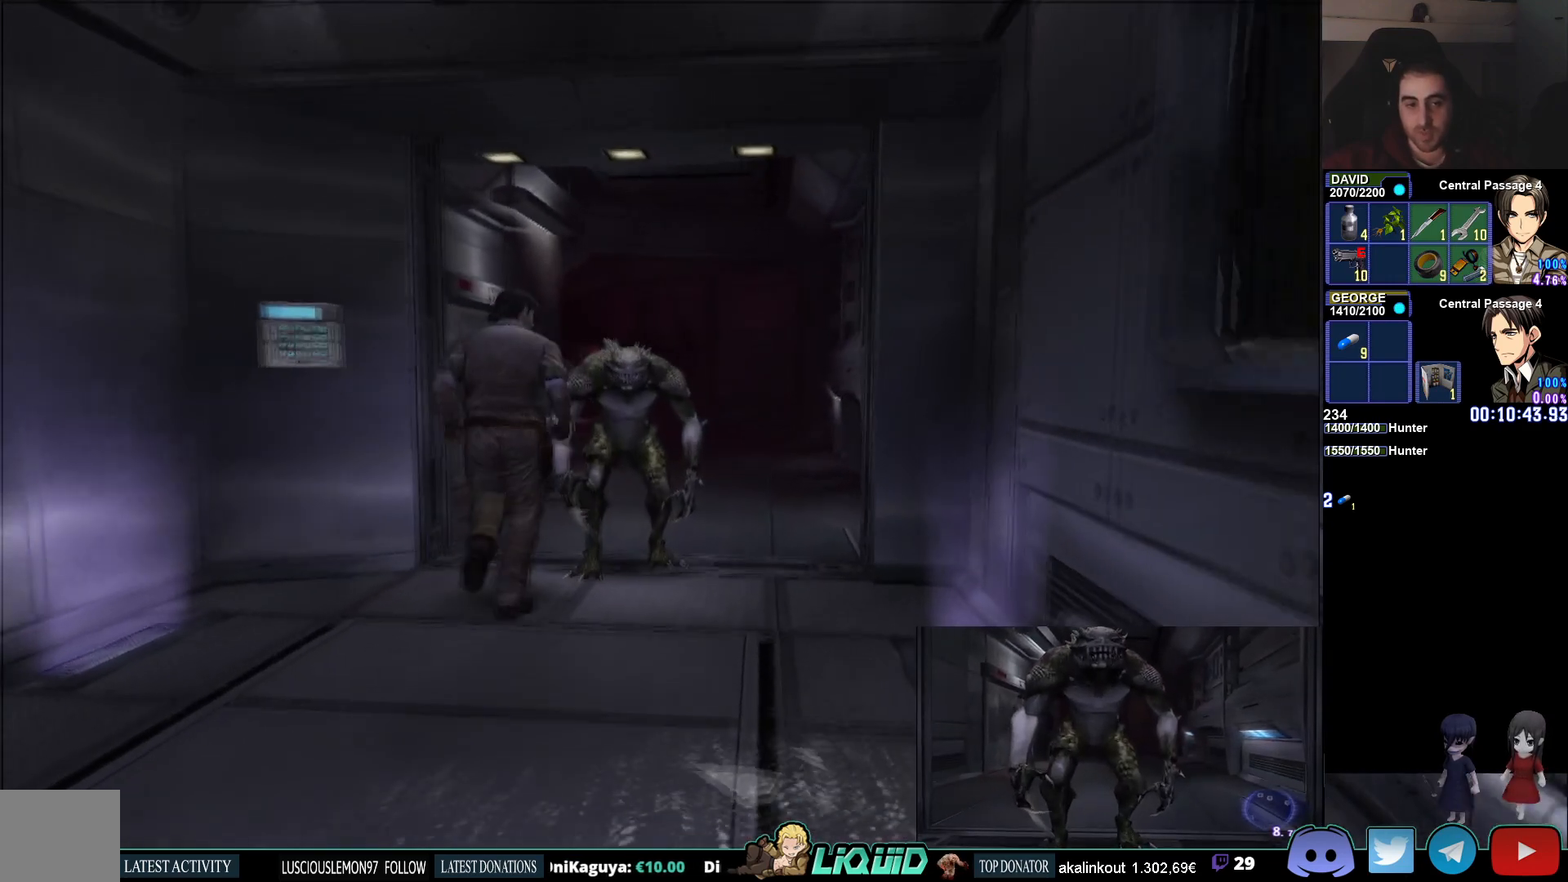
{"buttons": ["CIRCLE"], "left_stick": "up", "right_stick": "center", "events": []}
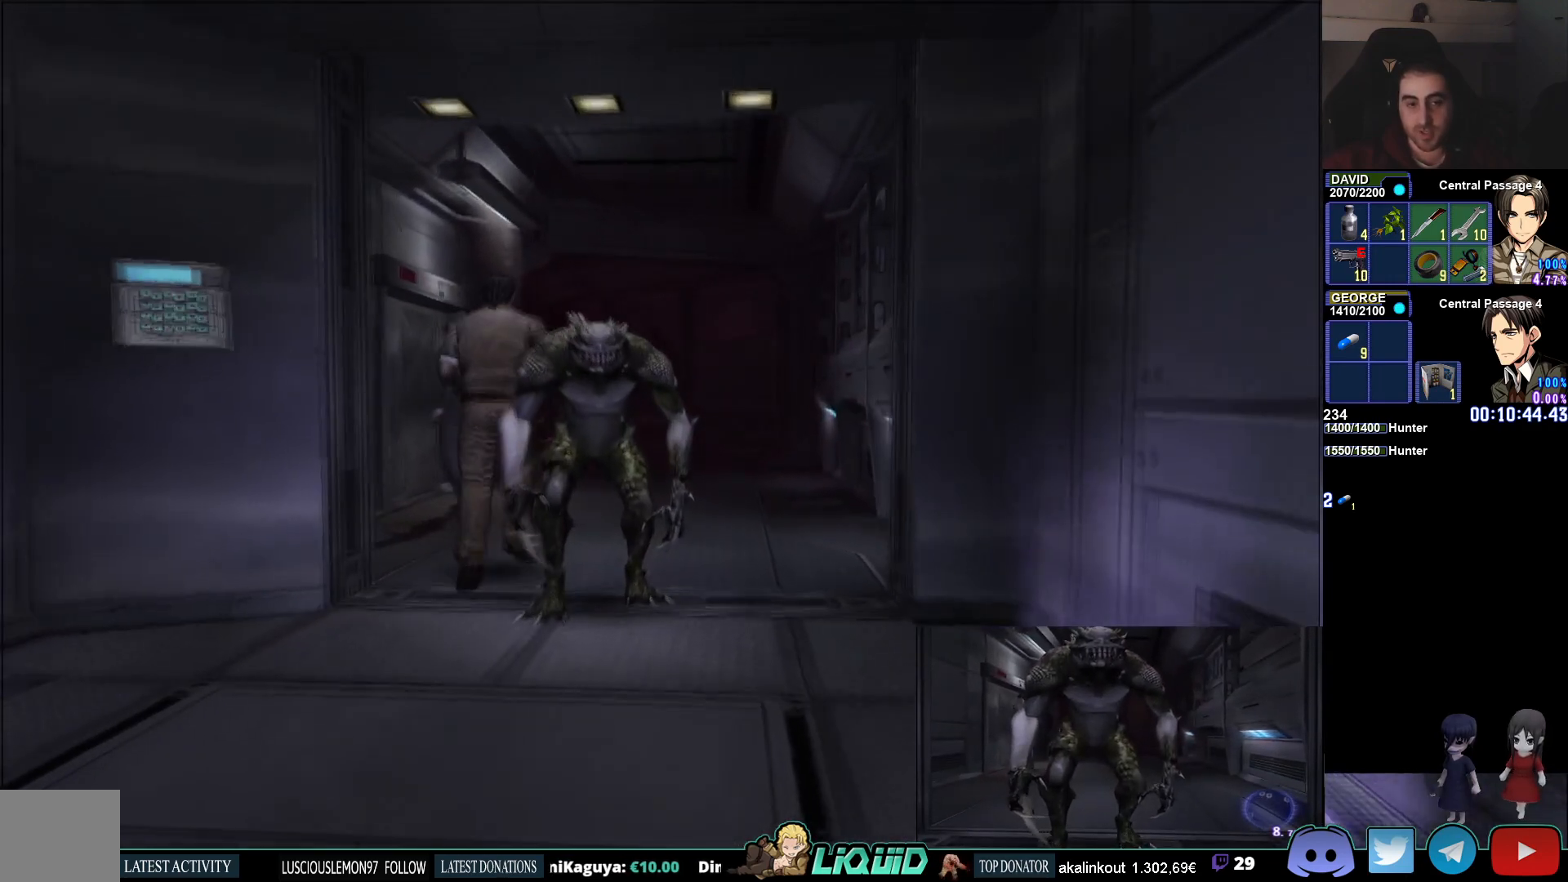
{"buttons": ["CIRCLE"], "left_stick": "up-left", "right_stick": "center", "events": [[500, "left_stick", "up-left"]]}
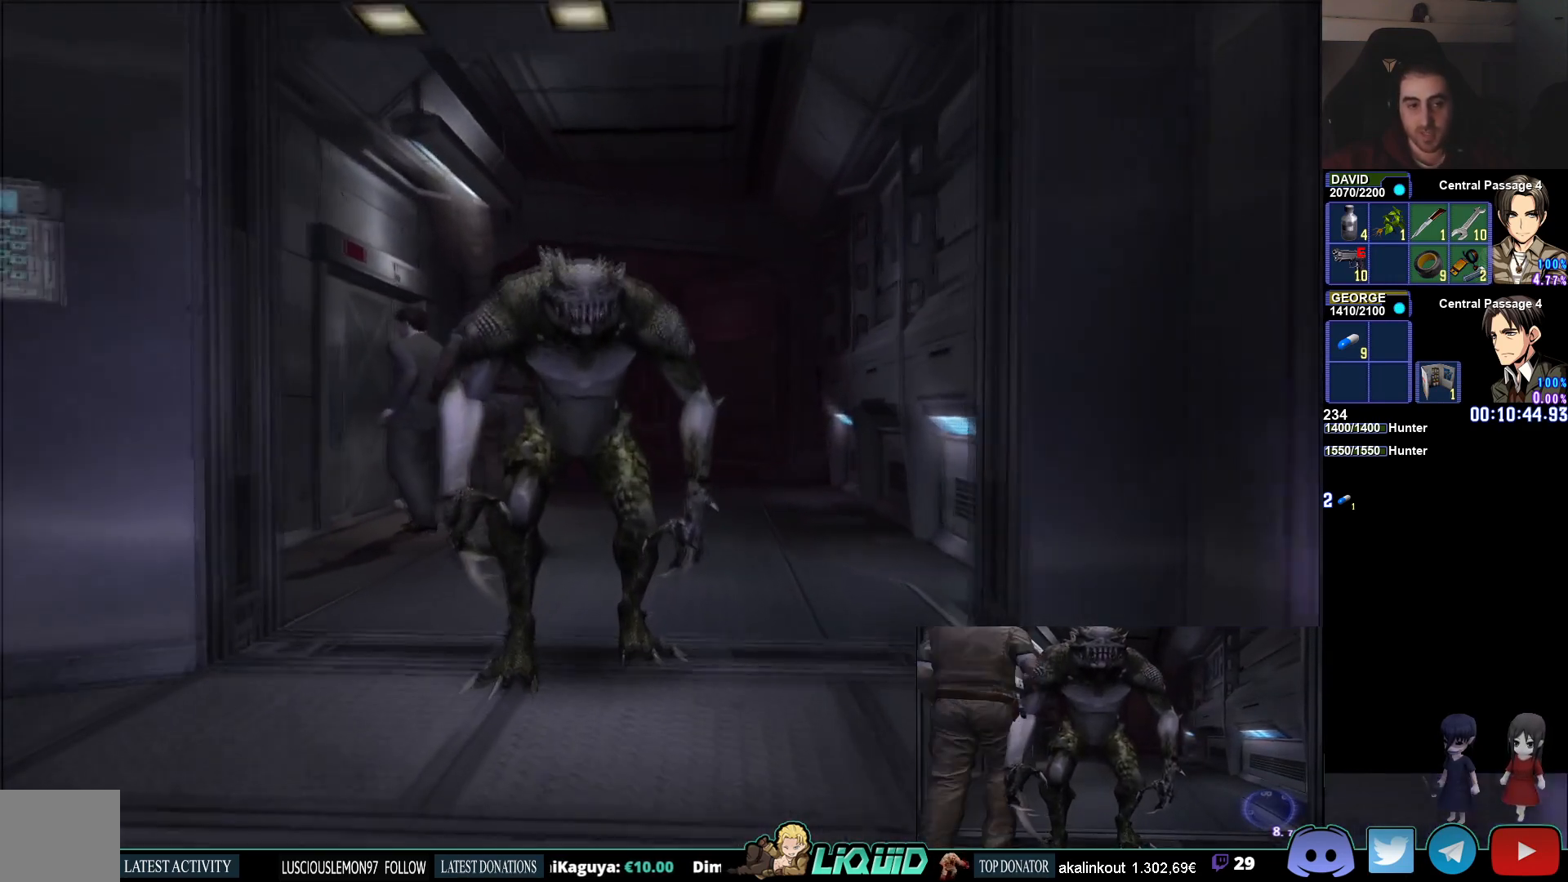
{"buttons": ["CIRCLE"], "left_stick": "up-left", "right_stick": "center", "events": []}
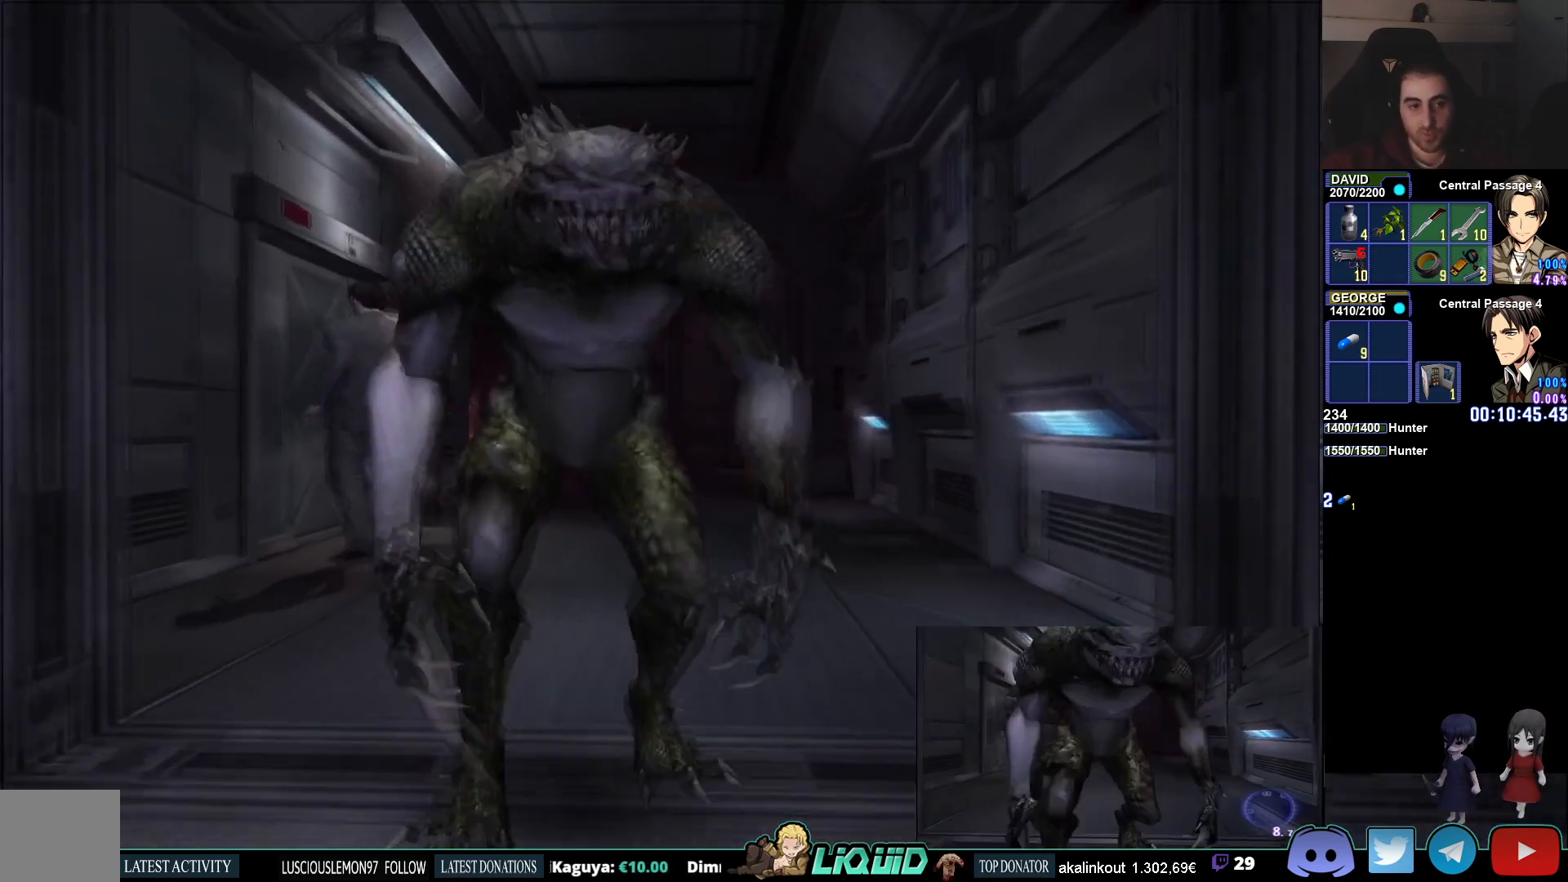
{"buttons": [], "left_stick": "up-left", "right_stick": "center", "events": [[50, "CIRCLE", "up"], [250, "CROSS", "down"], [367, "CROSS", "up"]]}
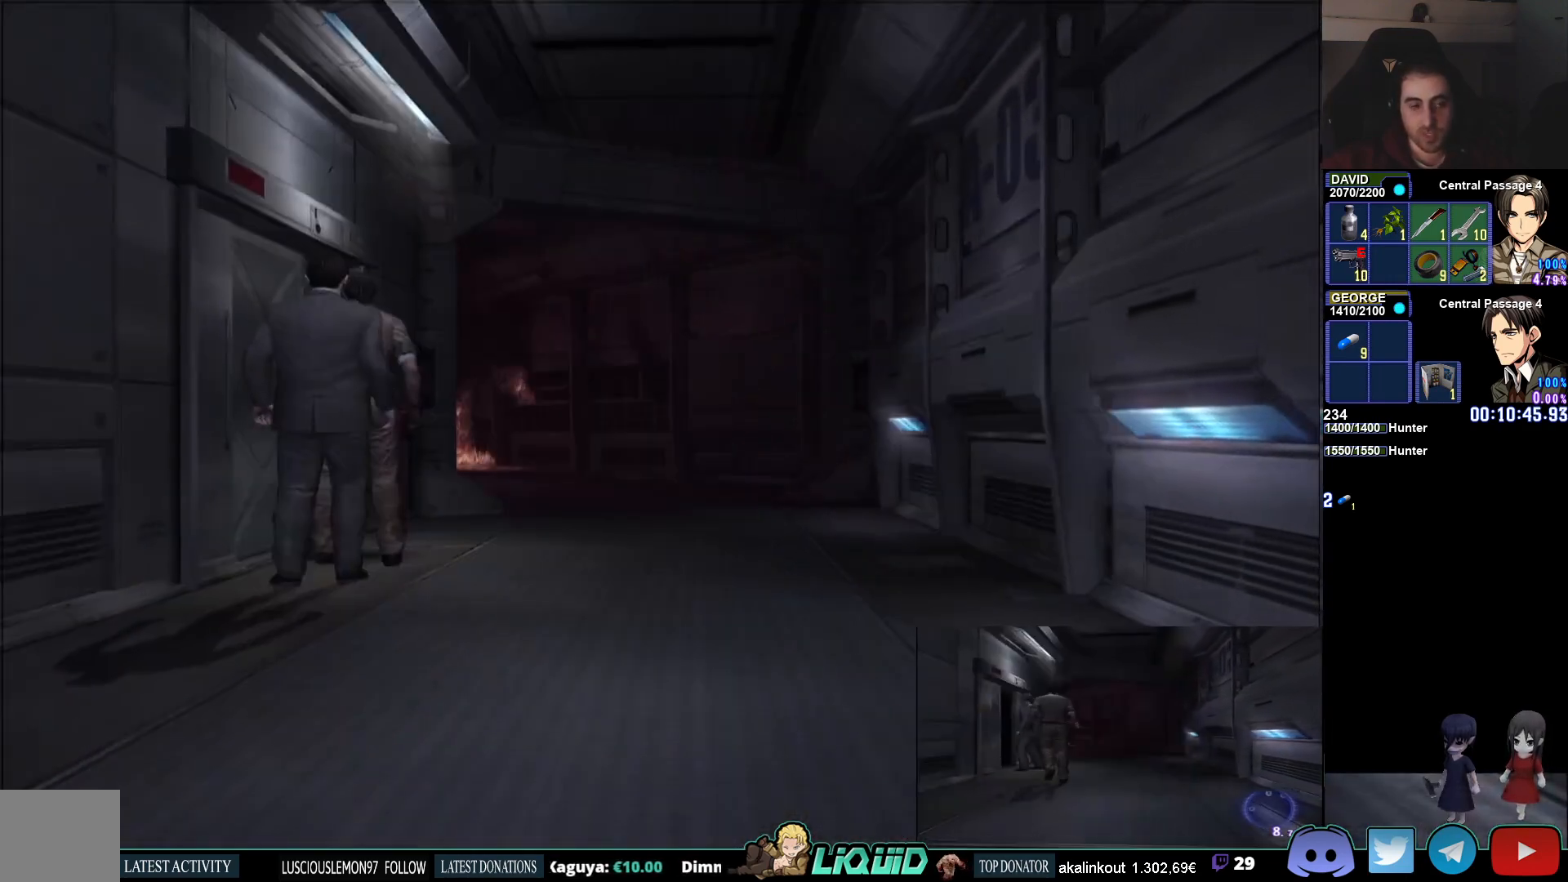
{"buttons": [], "left_stick": "center", "right_stick": "center", "events": [[17, "left_stick", "up"], [50, "CROSS", "down"], [200, "CROSS", "up"], [500, "left_stick", "center"]]}